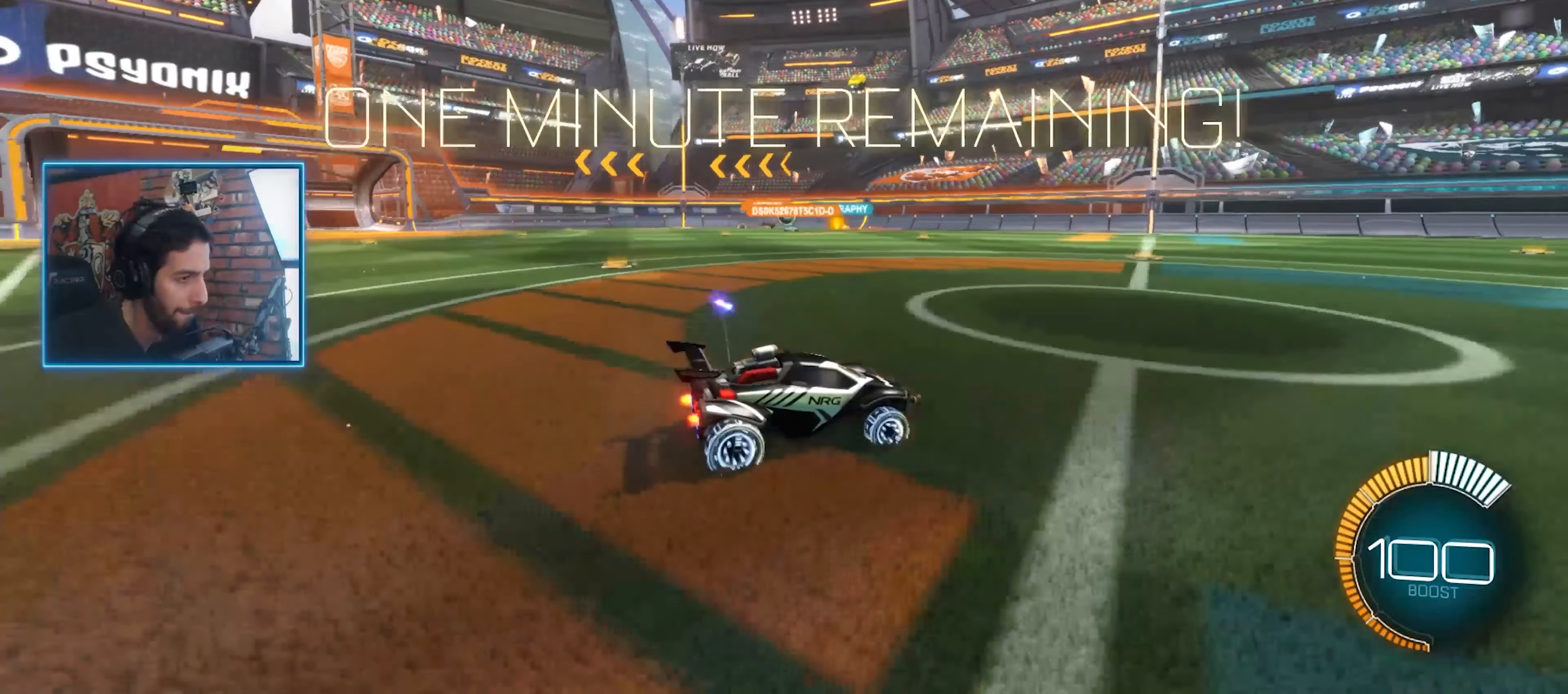
Gameplay with keyboard and mouse; each line is a JSON object with the keys and mouse buttons held at the frame after it. "events" lists presses ("down") and releases ("up") of "a", "ctrl", "d", "e", "q", "s", "shift", "space", "w", "mouse_left", "mouse_wheel" and "mouse_right" between this image and that frame as [ms after this image, input, new state], when the widget could be followed in between. "mouse_left", "mouse_wheel", "mouse_right" = the "left", "wheel", "right" buttons of the "mouse" list. No other keys are recorded. "wheel" means that the mouse wheel is clicked or scrolled. Mouse movement is not recorded. Not read: mouse_mb4 mouse_mb5.
{"keys": ["a", "w"], "mouse": [], "events": [[267, "a", "down"]]}
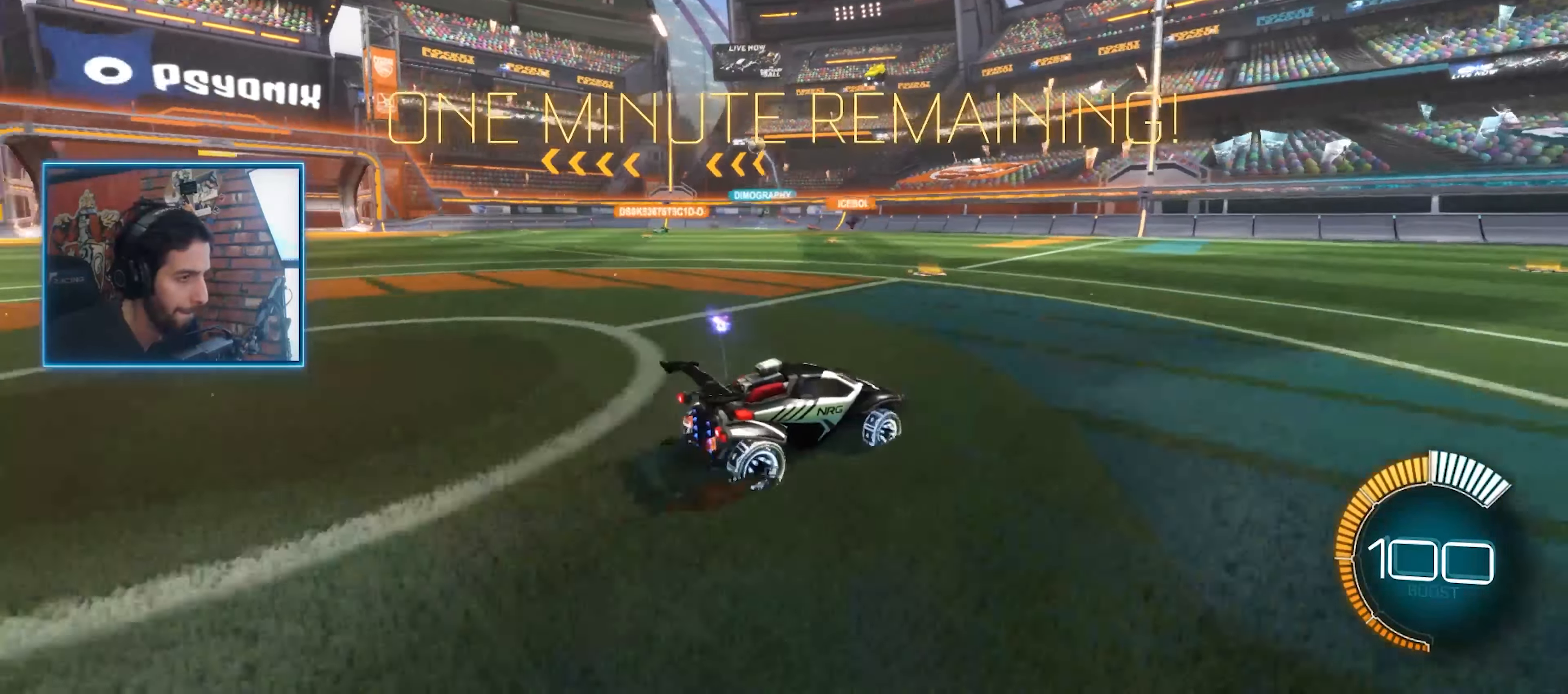
{"keys": ["a", "w"], "mouse": [], "events": []}
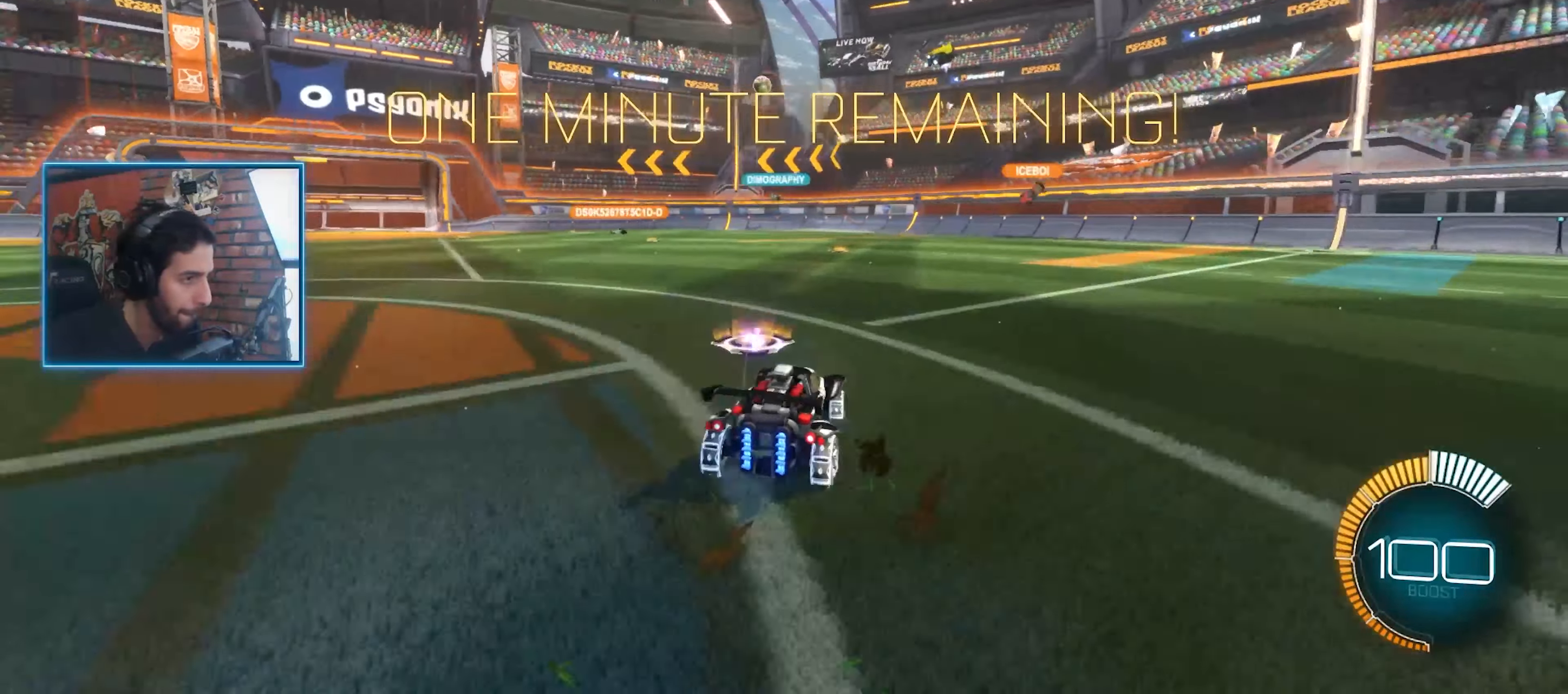
{"keys": ["w"], "mouse": [], "events": [[333, "a", "up"]]}
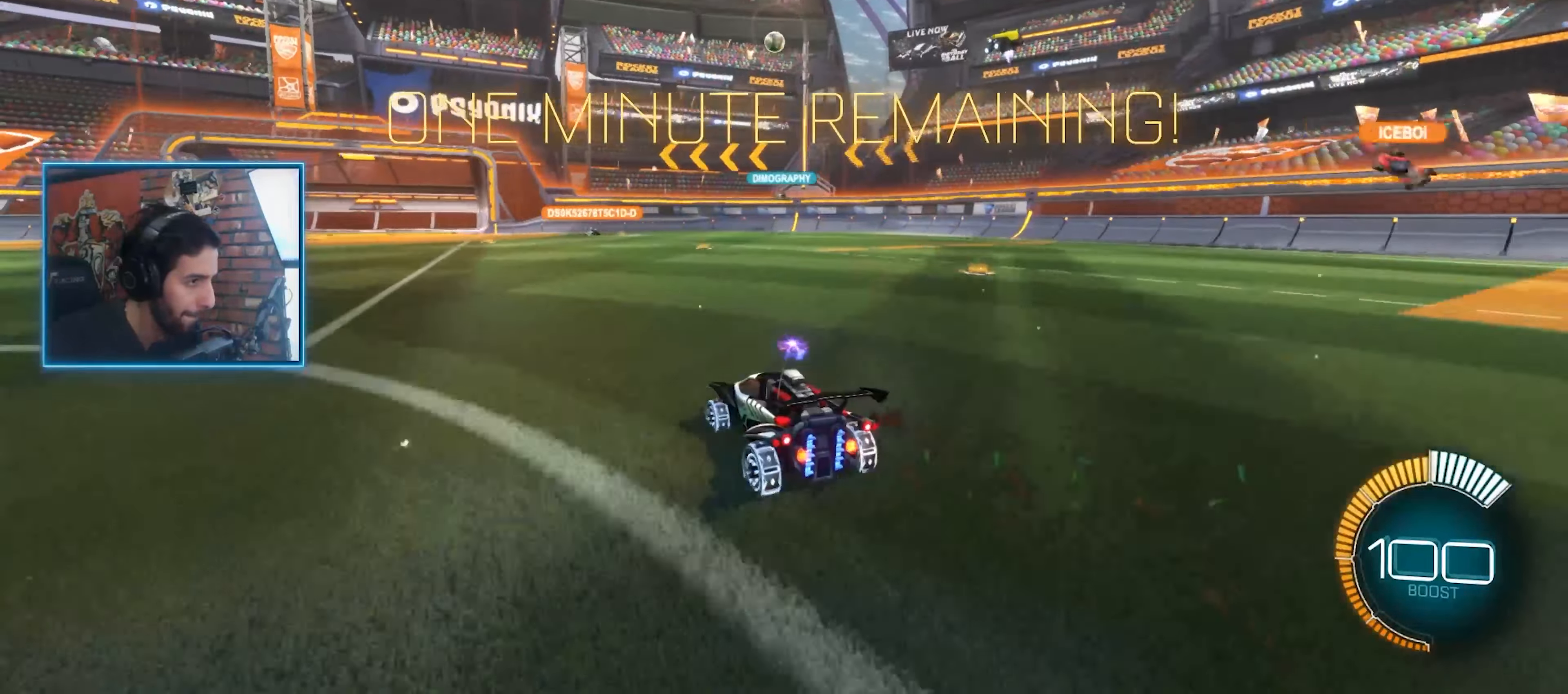
{"keys": ["d", "w"], "mouse": ["left"]}
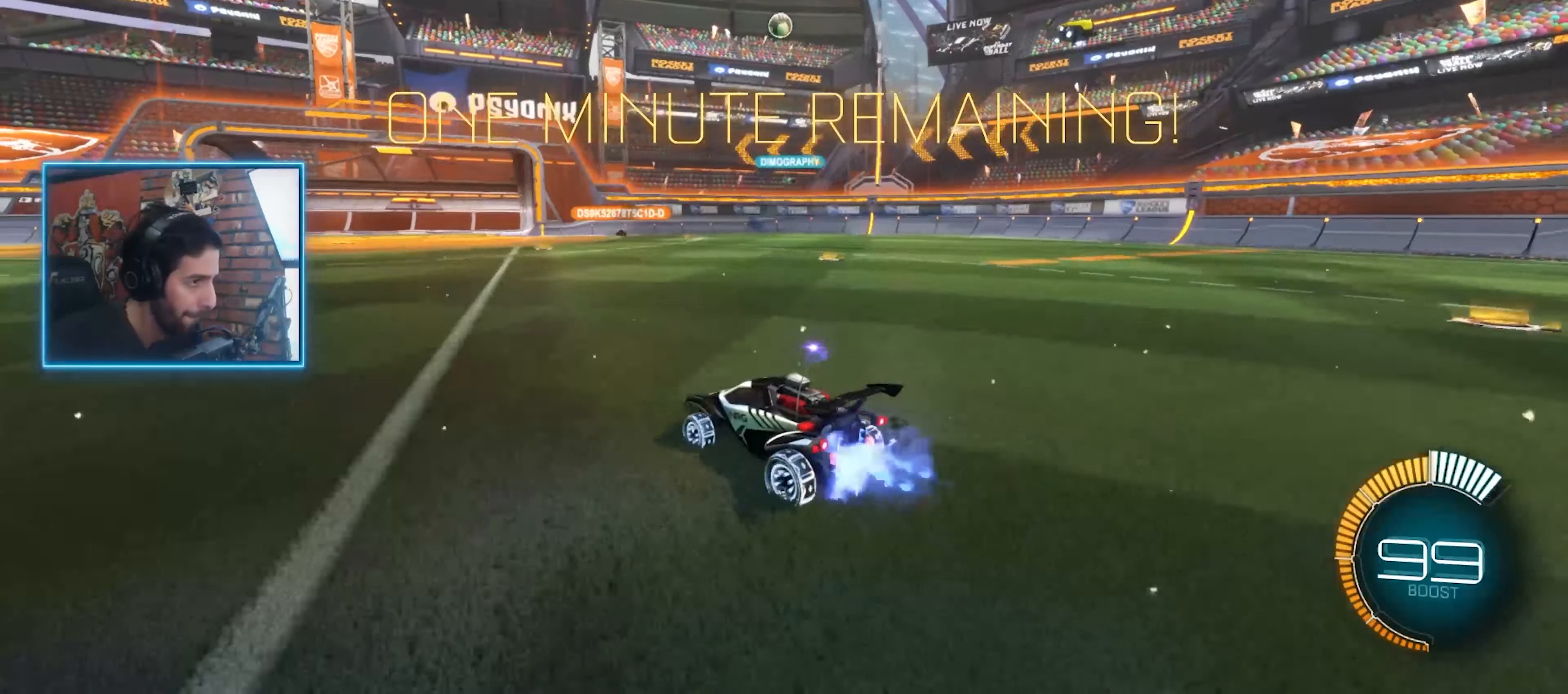
{"keys": [], "mouse": [], "events": [[100, "d", "up"], [100, "mouse_left", "up"], [133, "mouse_left", "down"], [433, "mouse_left", "up"], [500, "w", "up"]]}
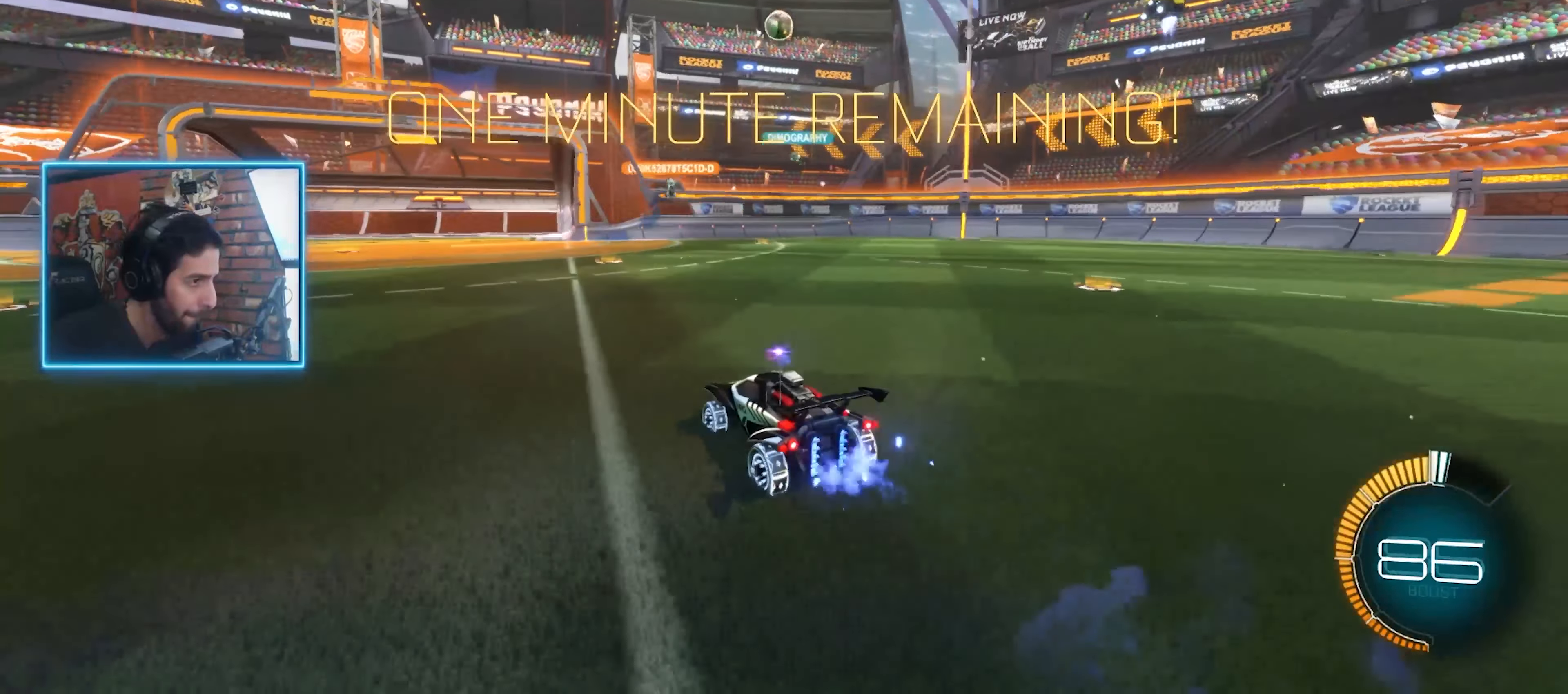
{"keys": ["a"], "mouse": [], "events": [[100, "s", "down"], [133, "a", "down"], [333, "s", "up"]]}